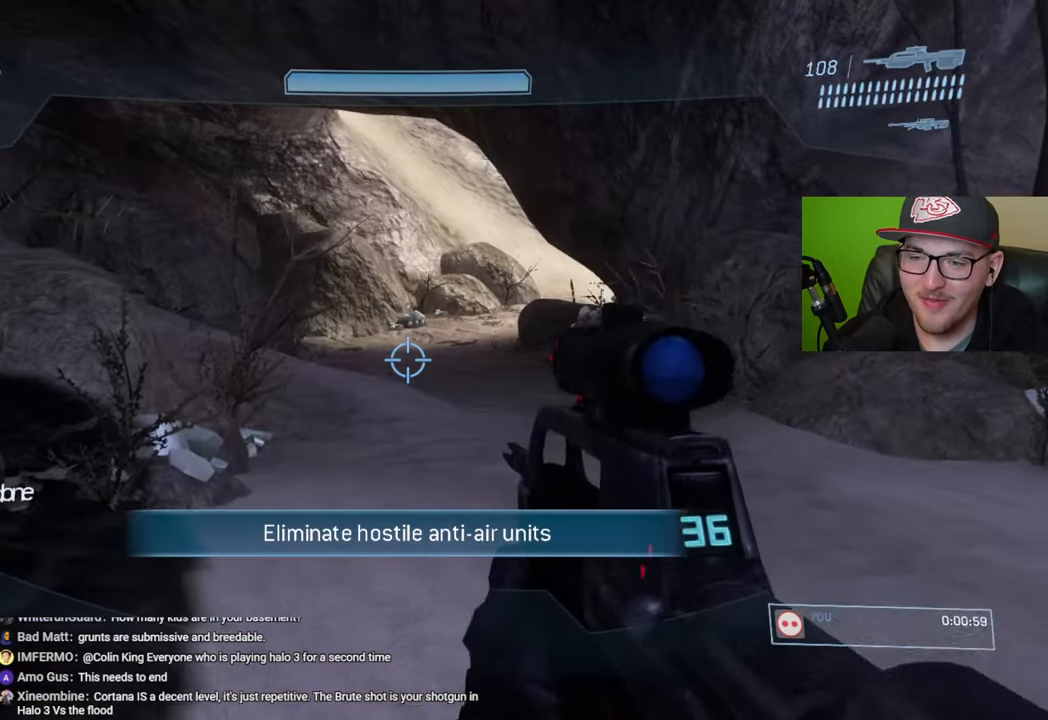
Gameplay with a controller (Xbox layout); each line is a JSON object with the inputs held at the frame after it. "events" lists button and stick changes between this image and that frame as [ms after this image, input, new state], when the widget could be followed in between.
{"buttons": [], "left_stick": "up", "right_stick": "center", "events": [[16, "left_stick", "up"], [250, "R1", "down"], [366, "R1", "up"]]}
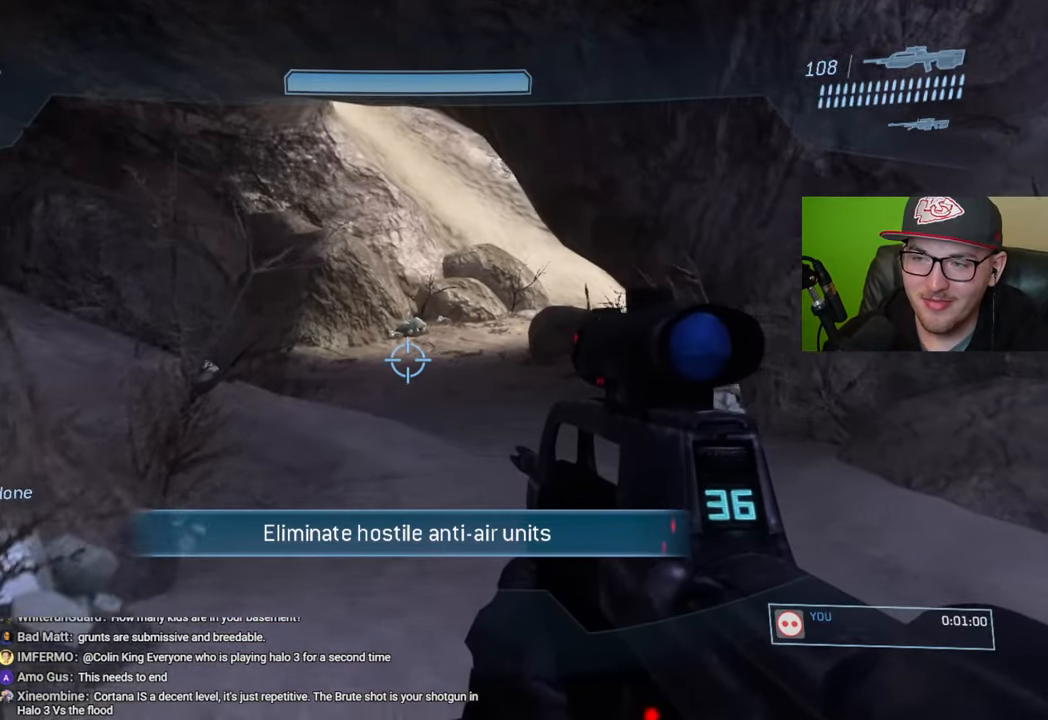
{"buttons": [], "left_stick": "up", "right_stick": "center", "events": [[16, "right_stick", "right"], [150, "right_stick", "center"], [266, "Y", "down"], [366, "Y", "up"]]}
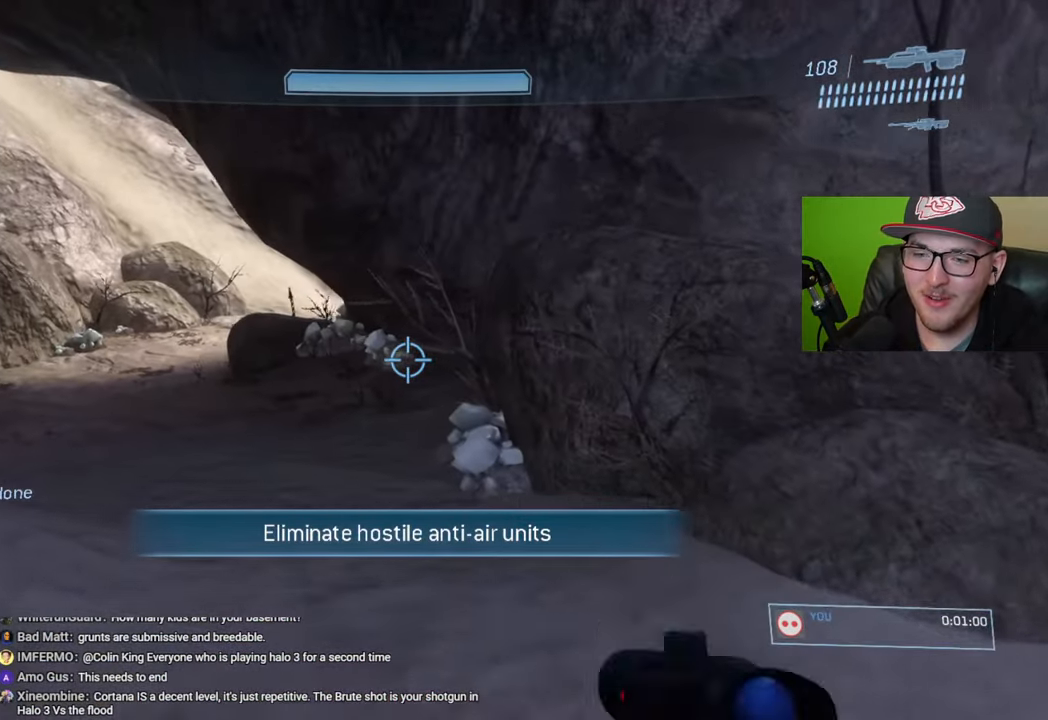
{"buttons": [], "left_stick": "up", "right_stick": "center", "events": [[133, "R1", "down"], [233, "R1", "up"]]}
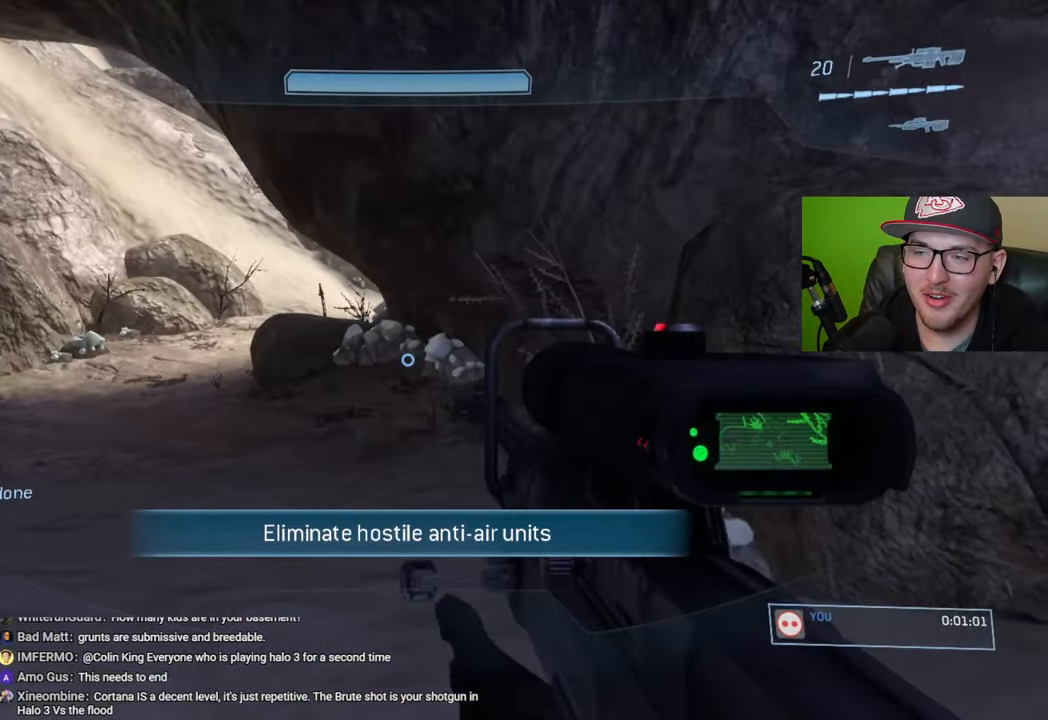
{"buttons": [], "left_stick": "up", "right_stick": "center", "events": [[416, "Y", "down"], [483, "Y", "up"]]}
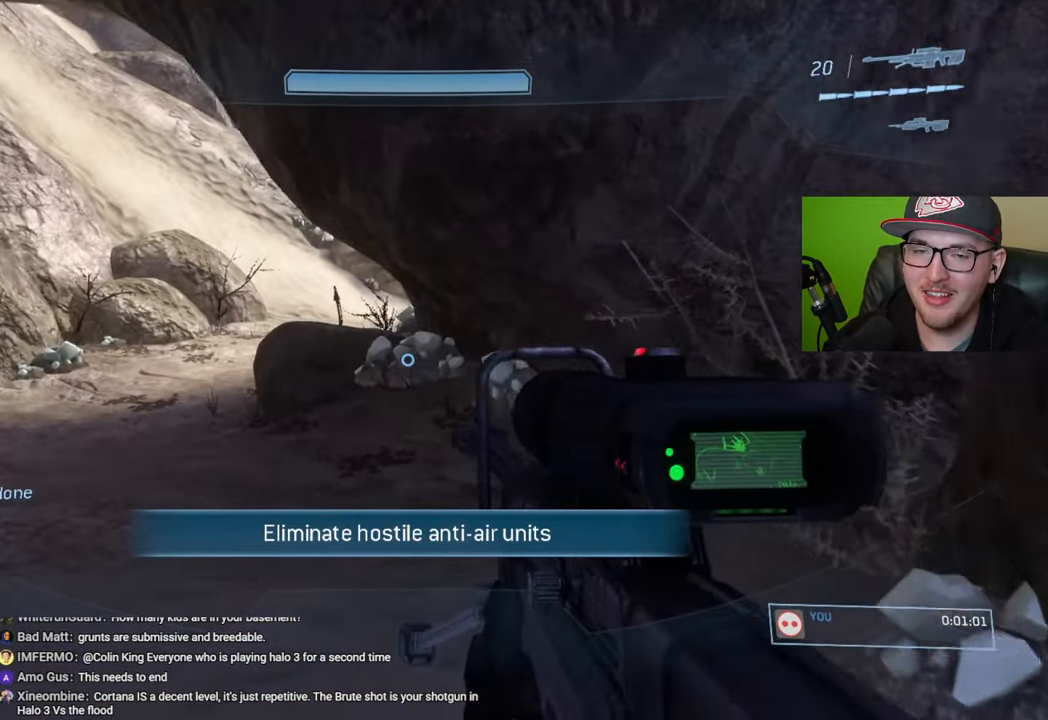
{"buttons": [], "left_stick": "up", "right_stick": "center", "events": []}
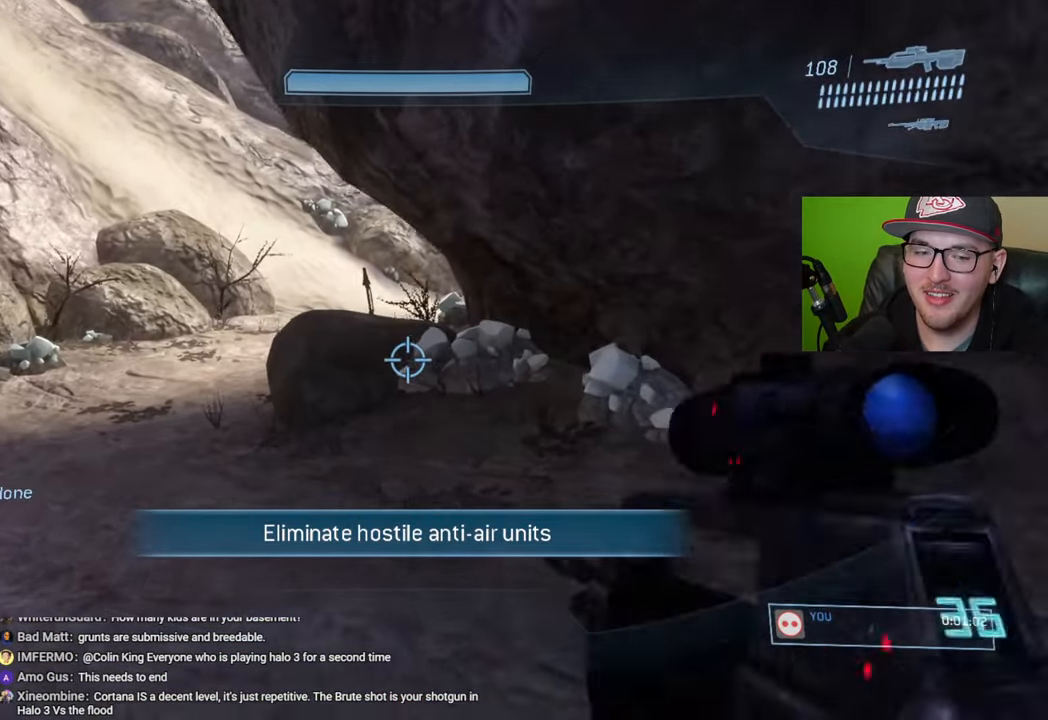
{"buttons": [], "left_stick": "up", "right_stick": "center", "events": []}
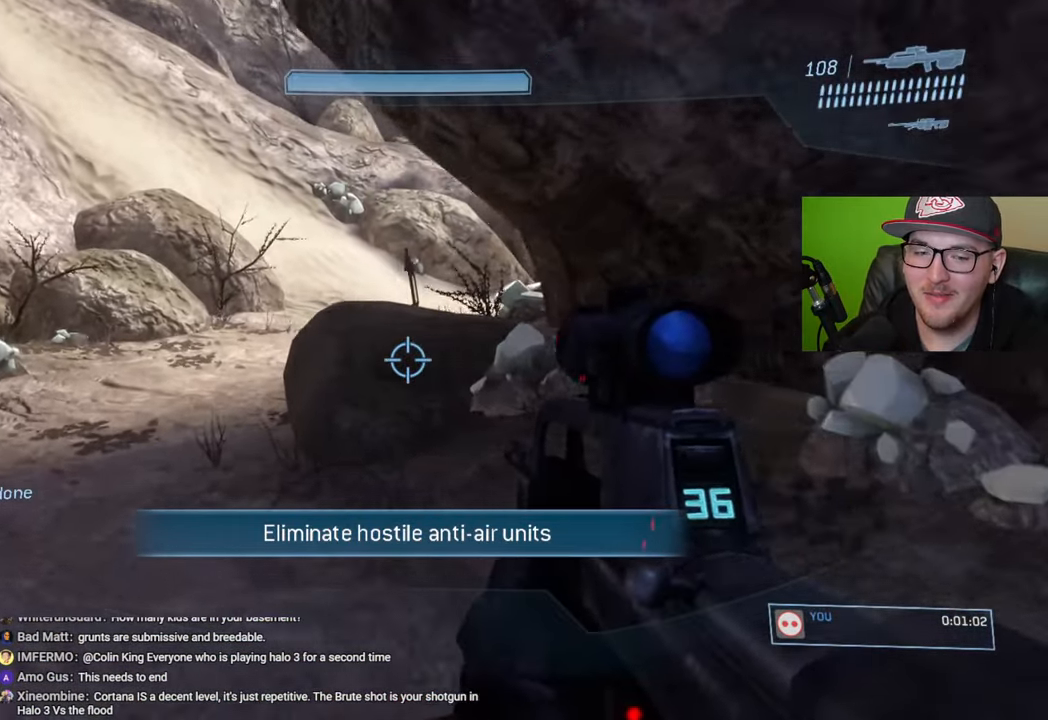
{"buttons": [], "left_stick": "up", "right_stick": "center", "events": []}
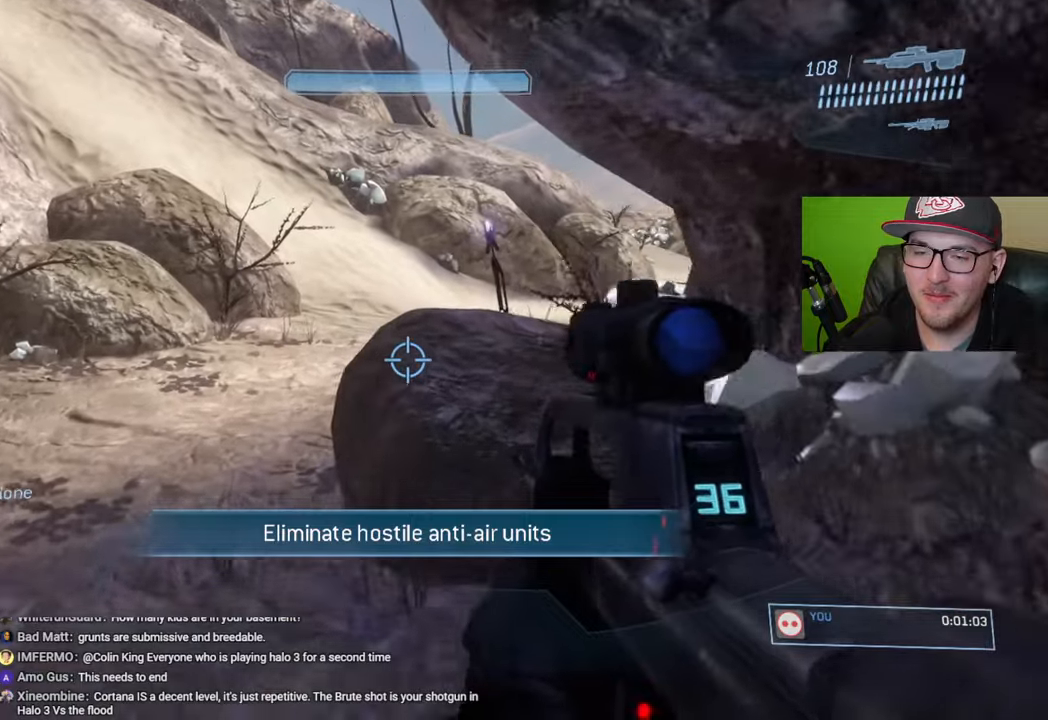
{"buttons": [], "left_stick": "up", "right_stick": "center", "events": []}
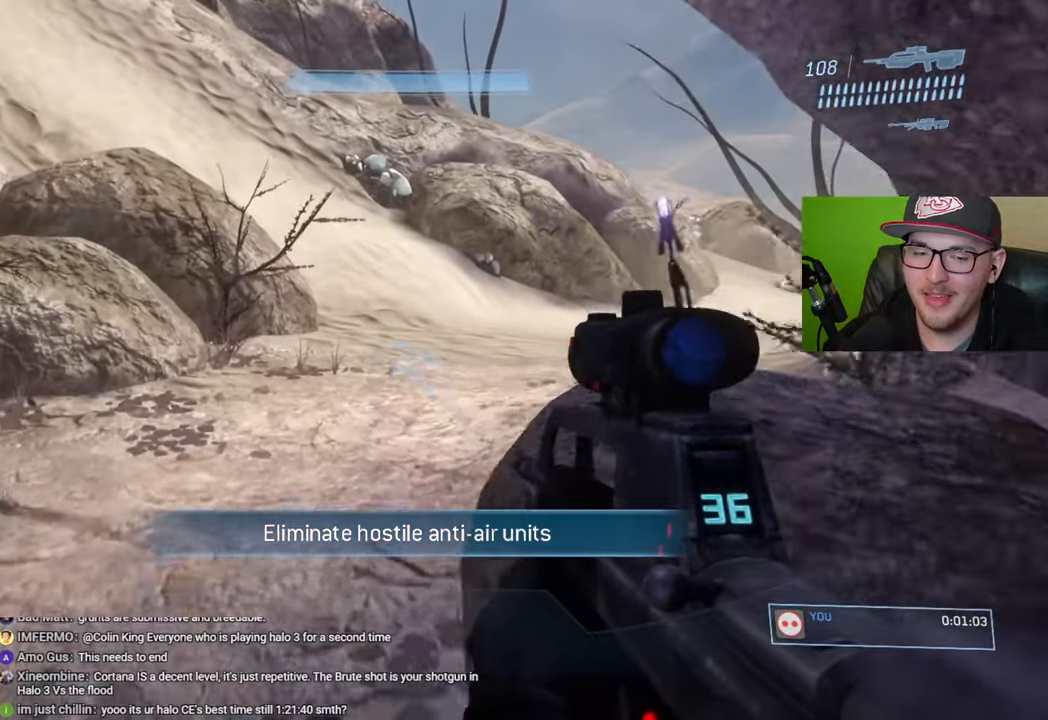
{"buttons": [], "left_stick": "up", "right_stick": "center", "events": []}
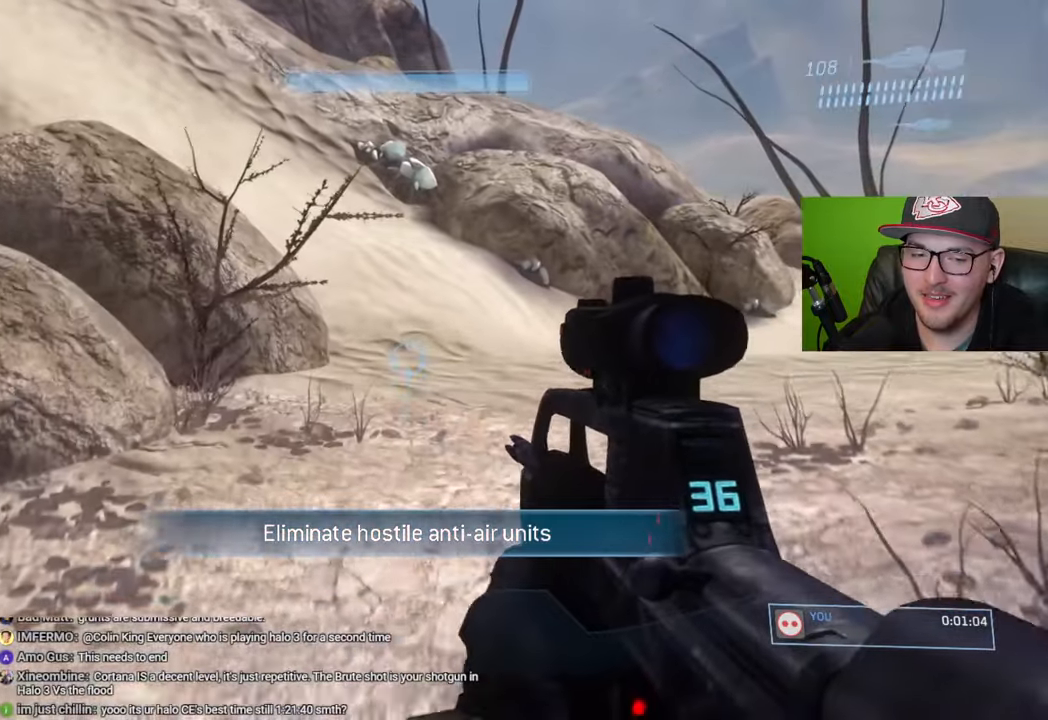
{"buttons": [], "left_stick": "up", "right_stick": "center", "events": [[166, "Y", "down"], [250, "Y", "up"]]}
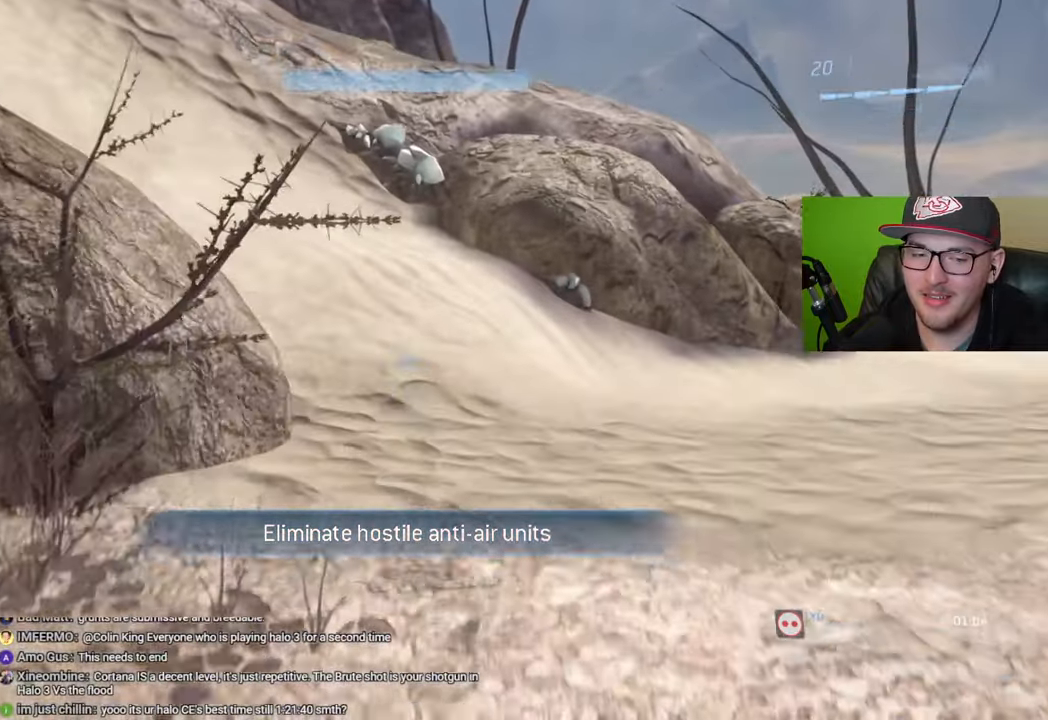
{"buttons": [], "left_stick": "up", "right_stick": "center", "events": [[33, "R1", "down"], [116, "R1", "up"], [300, "Y", "down"], [416, "Y", "up"]]}
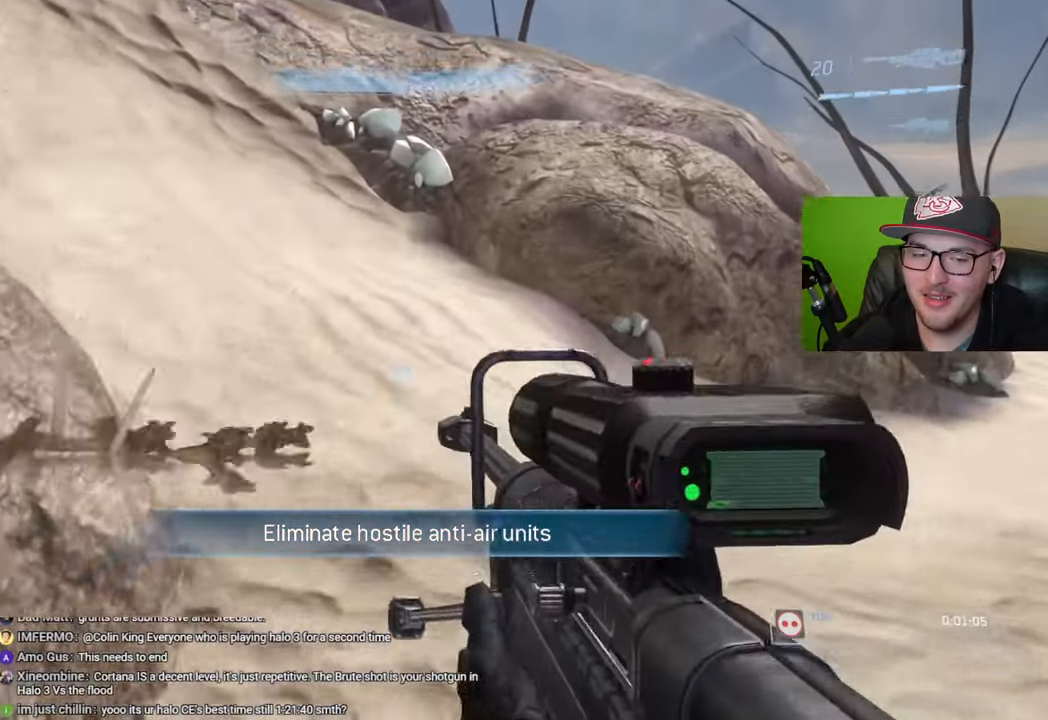
{"buttons": [], "left_stick": "up", "right_stick": "center", "events": []}
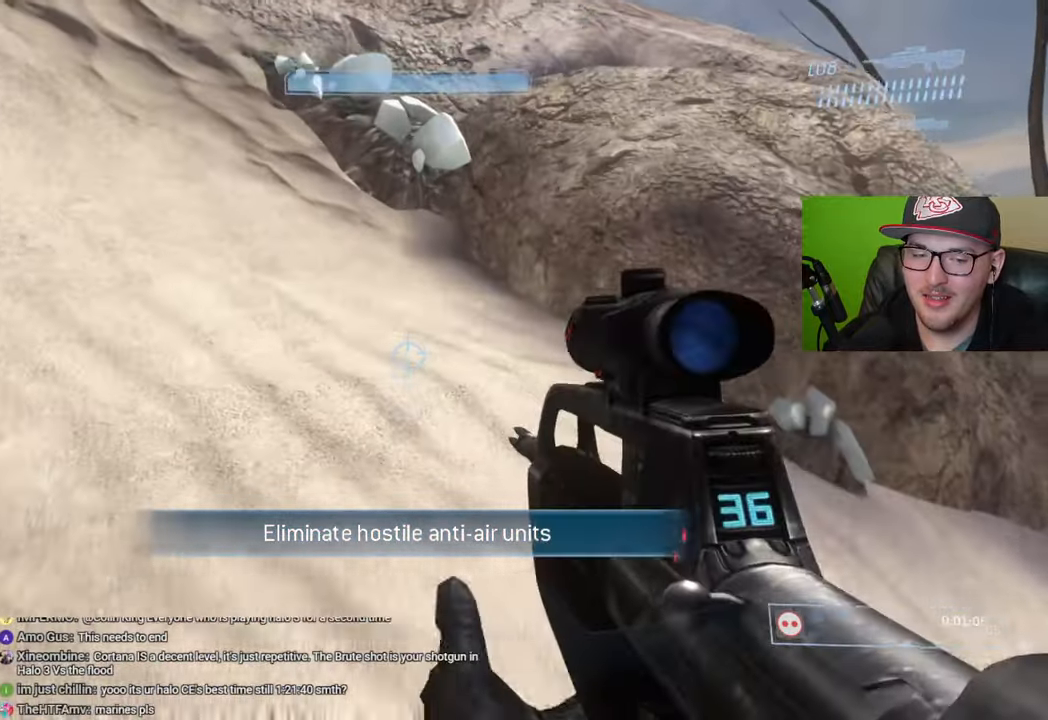
{"buttons": [], "left_stick": "up", "right_stick": "center", "events": []}
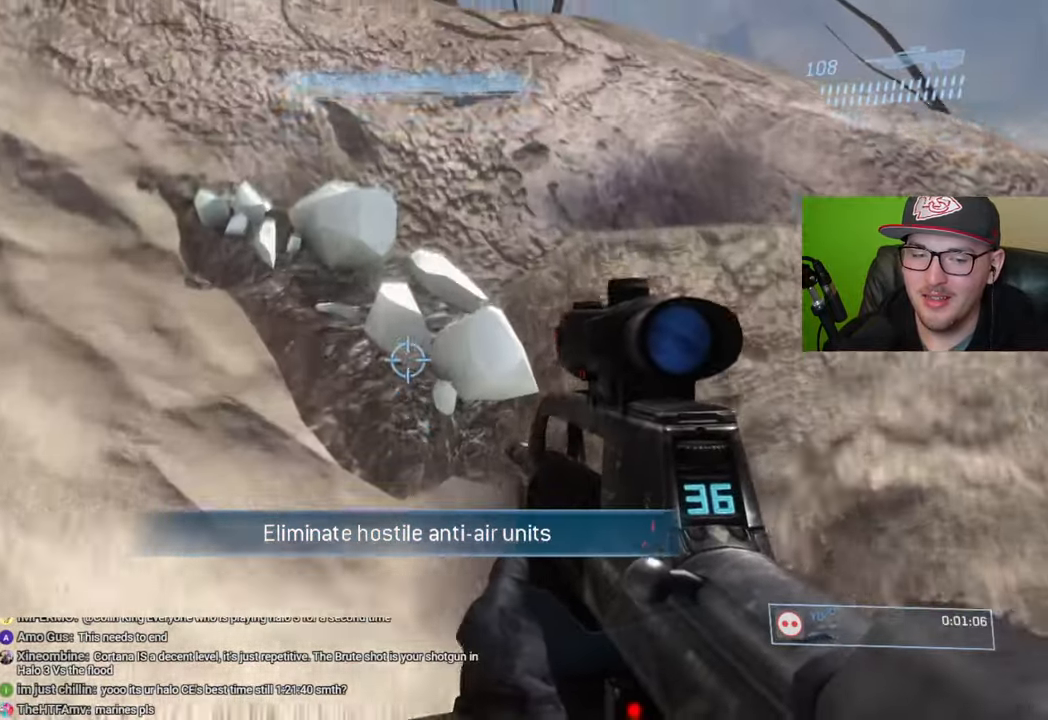
{"buttons": [], "left_stick": "up", "right_stick": "center", "events": [[300, "A", "down"], [416, "A", "up"]]}
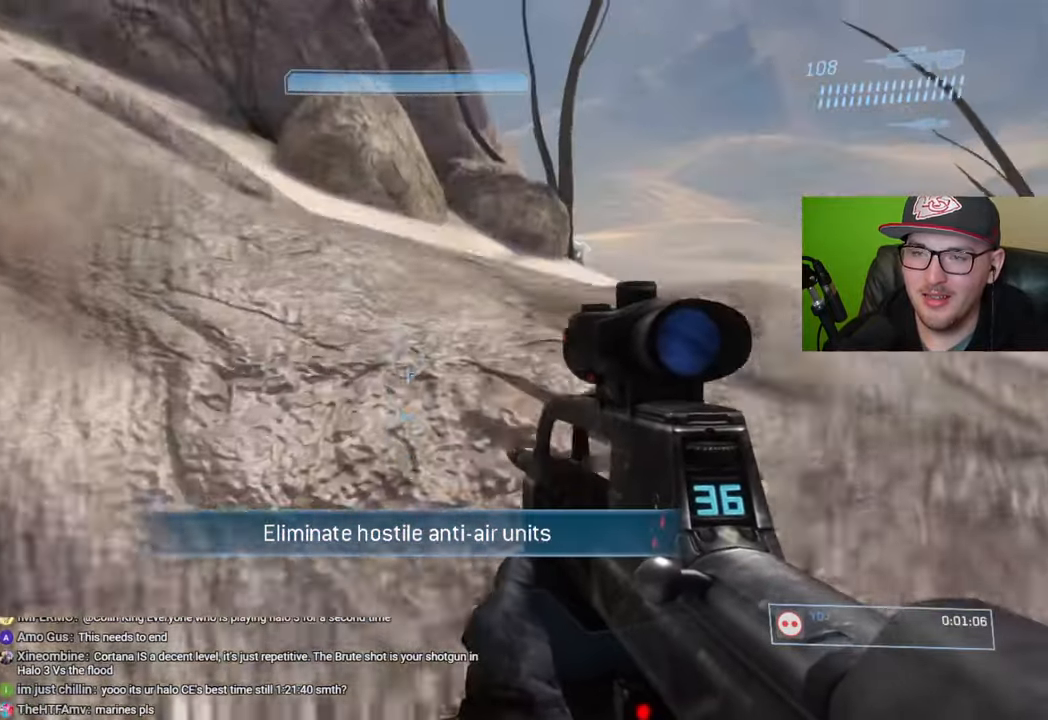
{"buttons": [], "left_stick": "up", "right_stick": "center", "events": []}
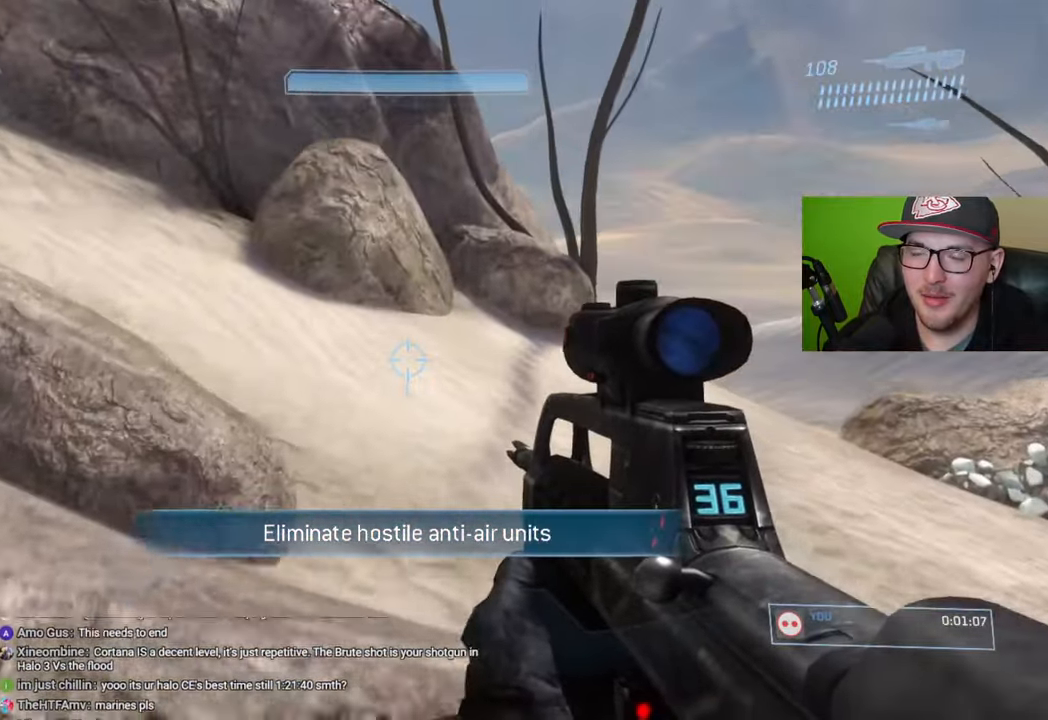
{"buttons": [], "left_stick": "up", "right_stick": "center", "events": [[16, "right_stick", "right"], [266, "right_stick", "center"]]}
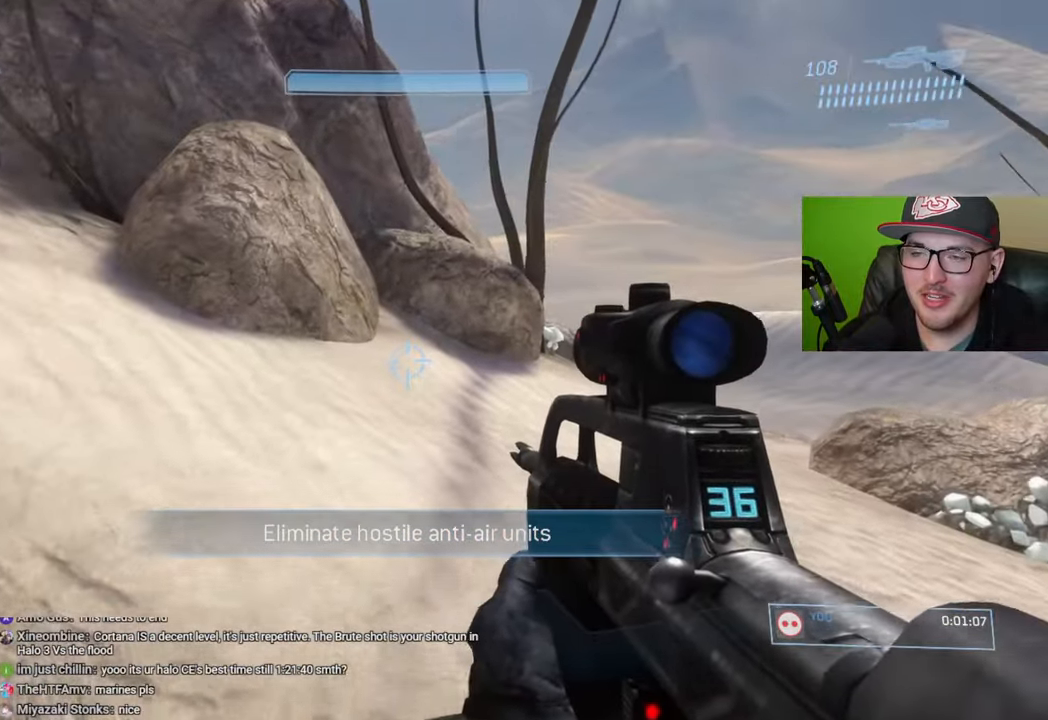
{"buttons": [], "left_stick": "up", "right_stick": "center", "events": []}
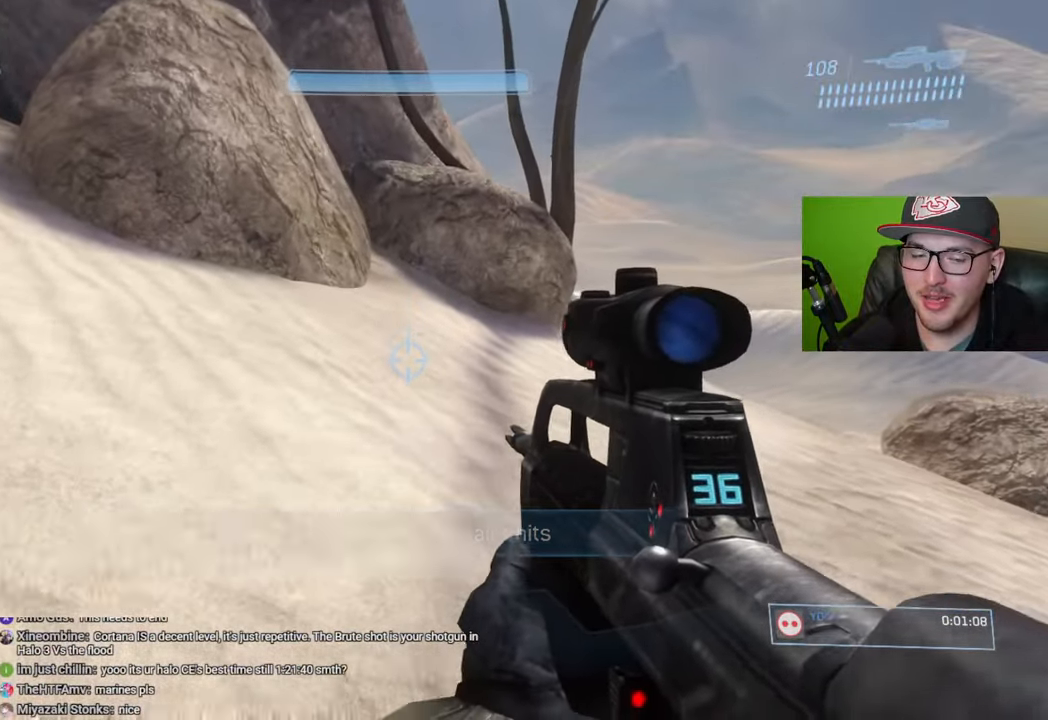
{"buttons": [], "left_stick": "up", "right_stick": "center", "events": []}
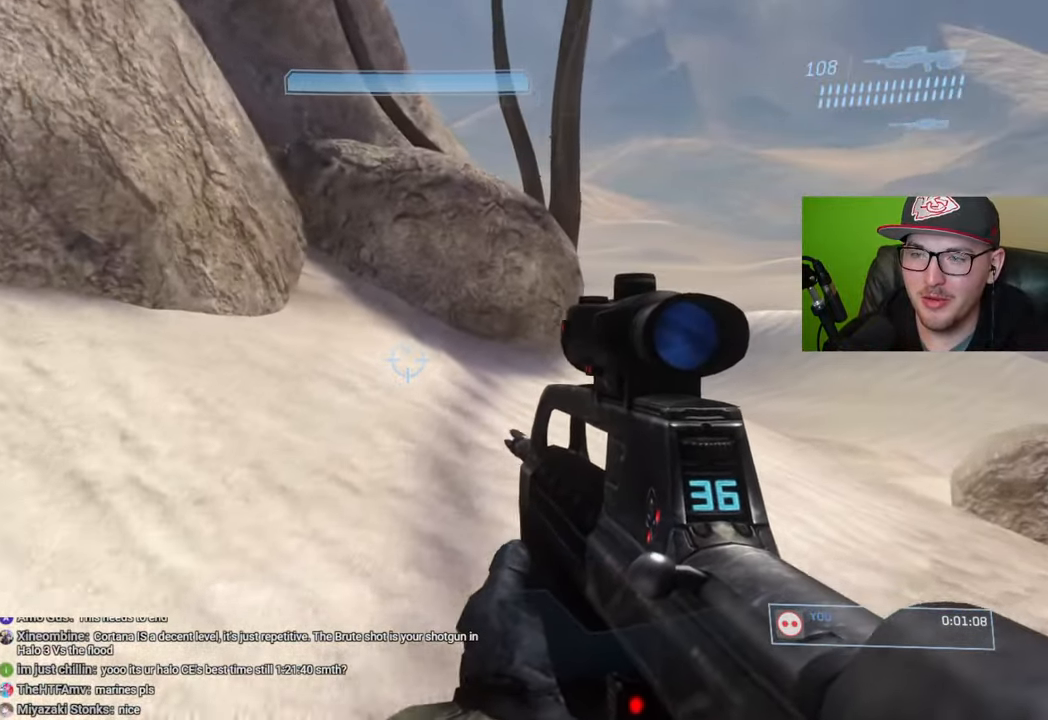
{"buttons": ["A"], "left_stick": "up", "right_stick": "center", "events": [[400, "A", "down"]]}
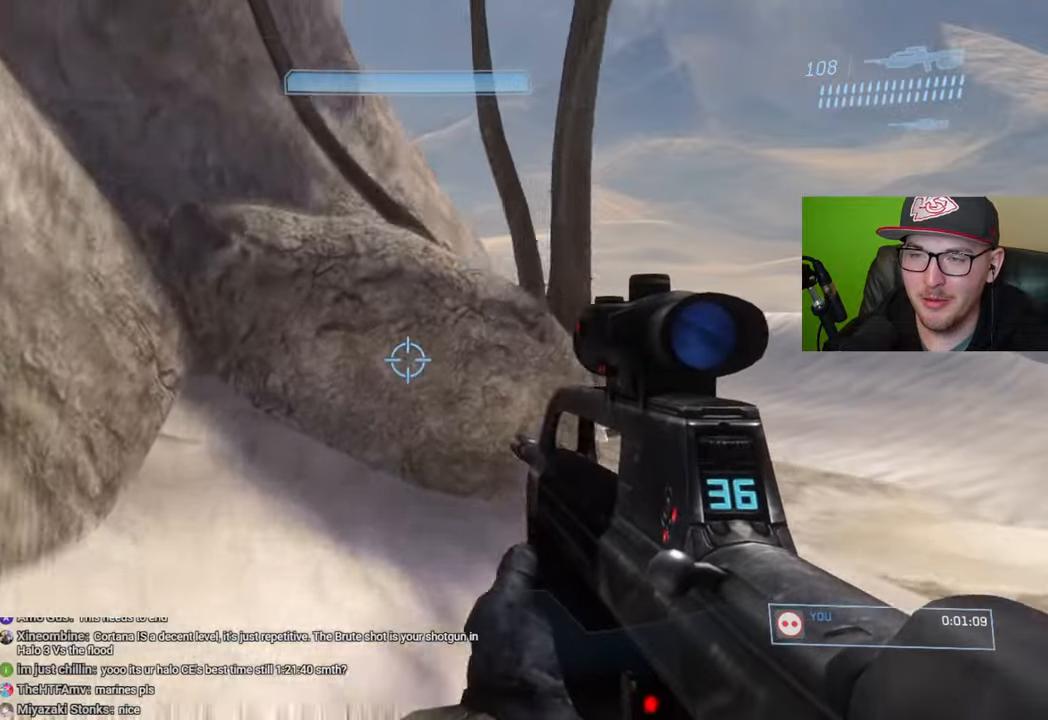
{"buttons": [], "left_stick": "up", "right_stick": "down", "events": [[33, "A", "up"], [300, "right_stick", "down"]]}
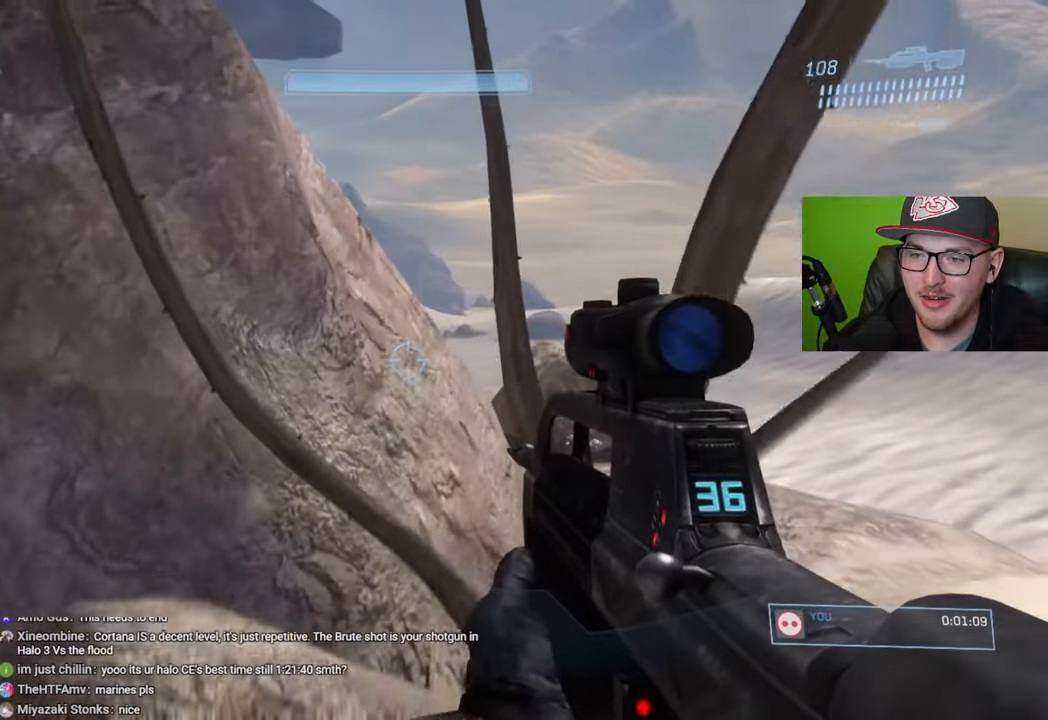
{"buttons": [], "left_stick": "up", "right_stick": "center", "events": [[200, "right_stick", "center"]]}
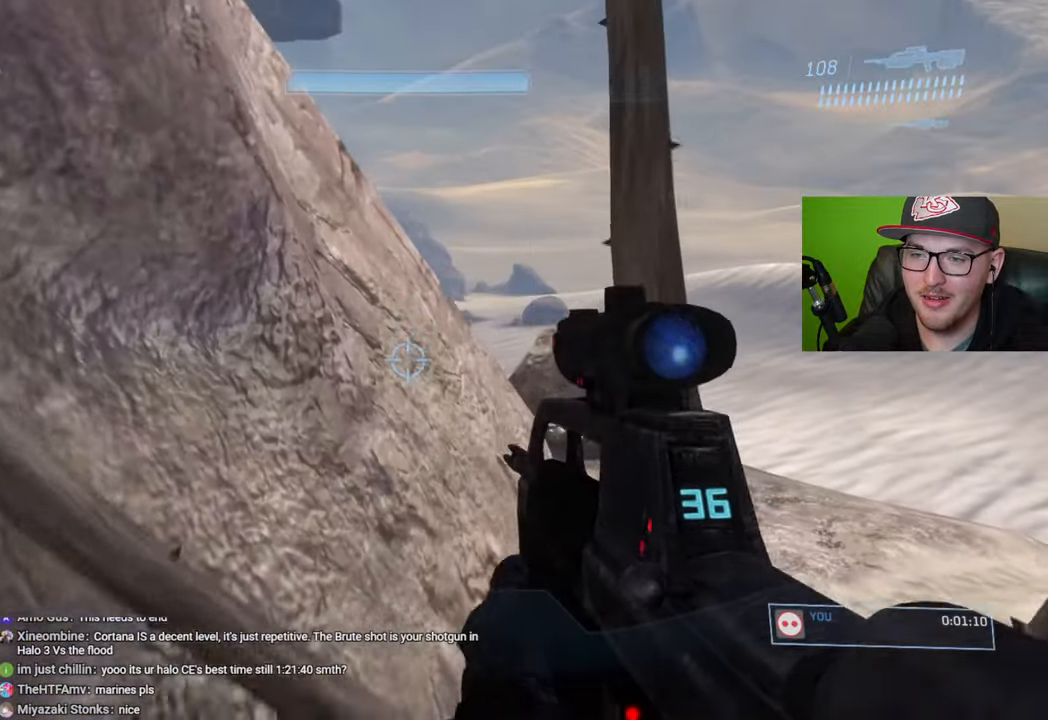
{"buttons": [], "left_stick": "up", "right_stick": "down-left", "events": [[50, "A", "down"], [216, "A", "up"], [500, "right_stick", "down-left"]]}
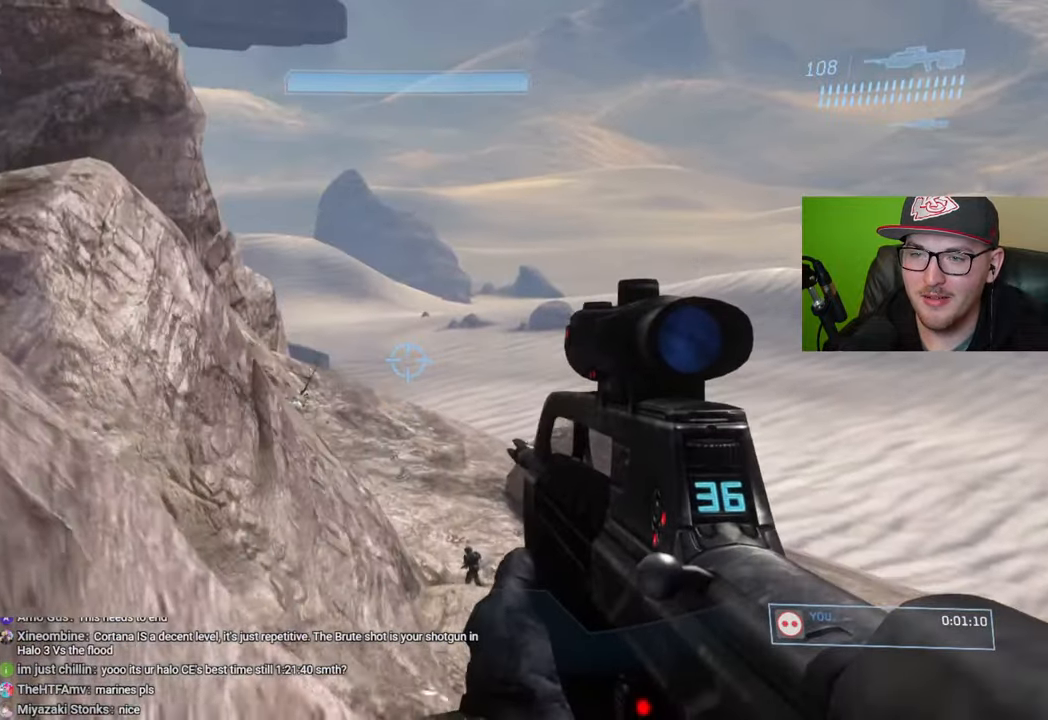
{"buttons": [], "left_stick": "up", "right_stick": "down-right", "events": [[150, "right_stick", "center"], [433, "right_stick", "down-right"]]}
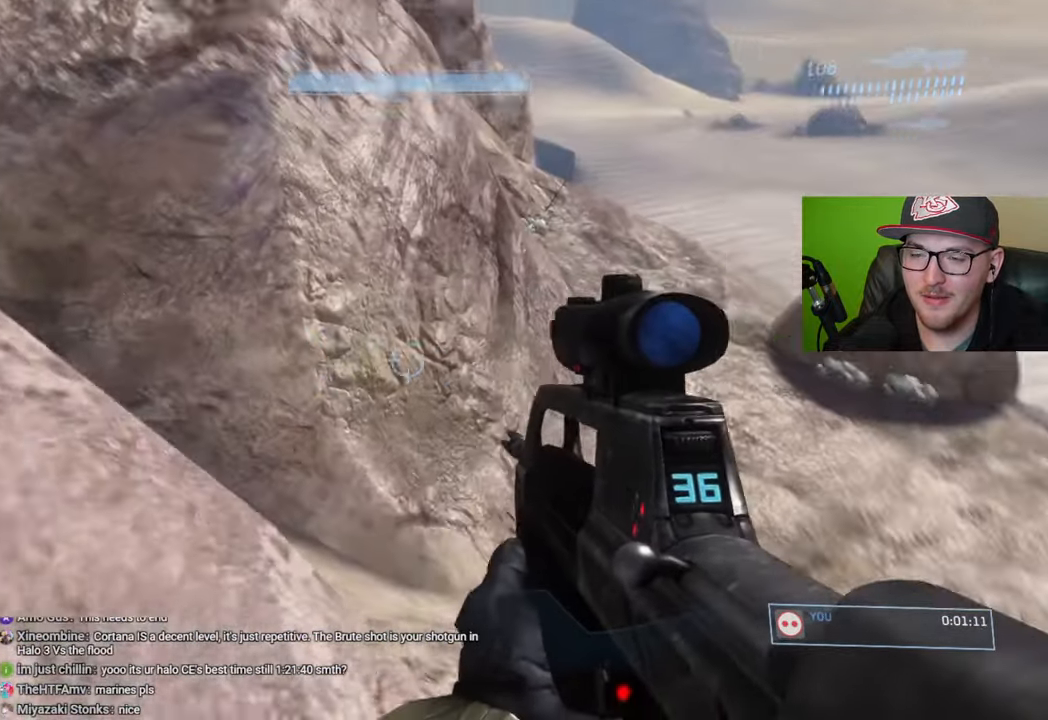
{"buttons": [], "left_stick": "up", "right_stick": "center", "events": [[133, "right_stick", "center"]]}
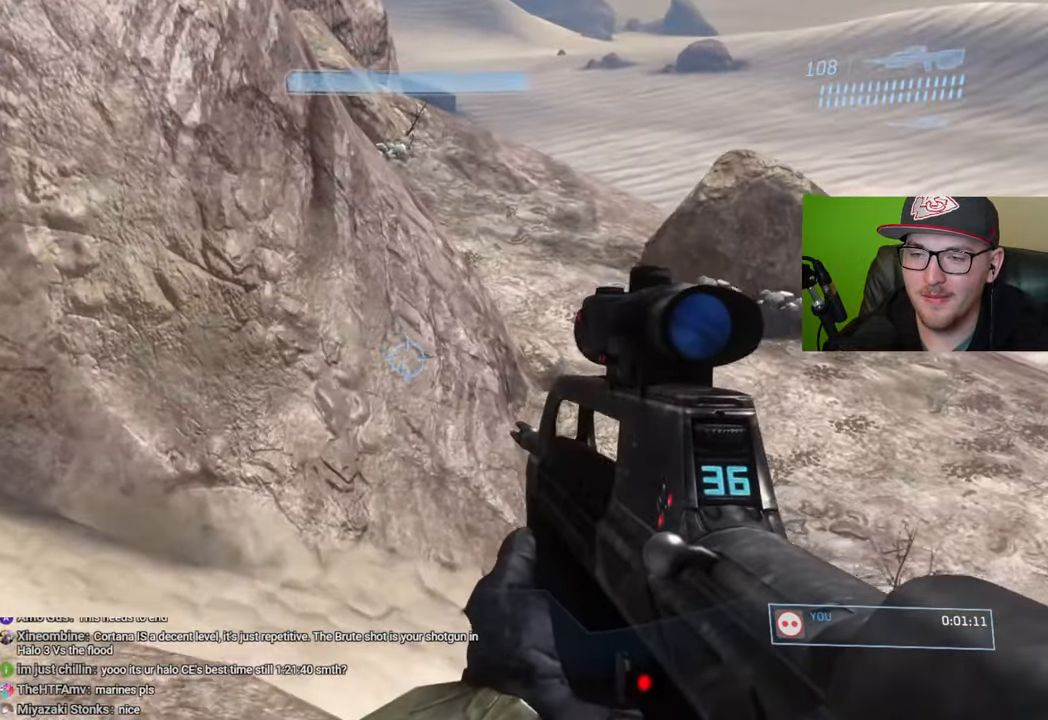
{"buttons": [], "left_stick": "up", "right_stick": "up-left", "events": [[16, "right_stick", "up"], [200, "right_stick", "up-left"]]}
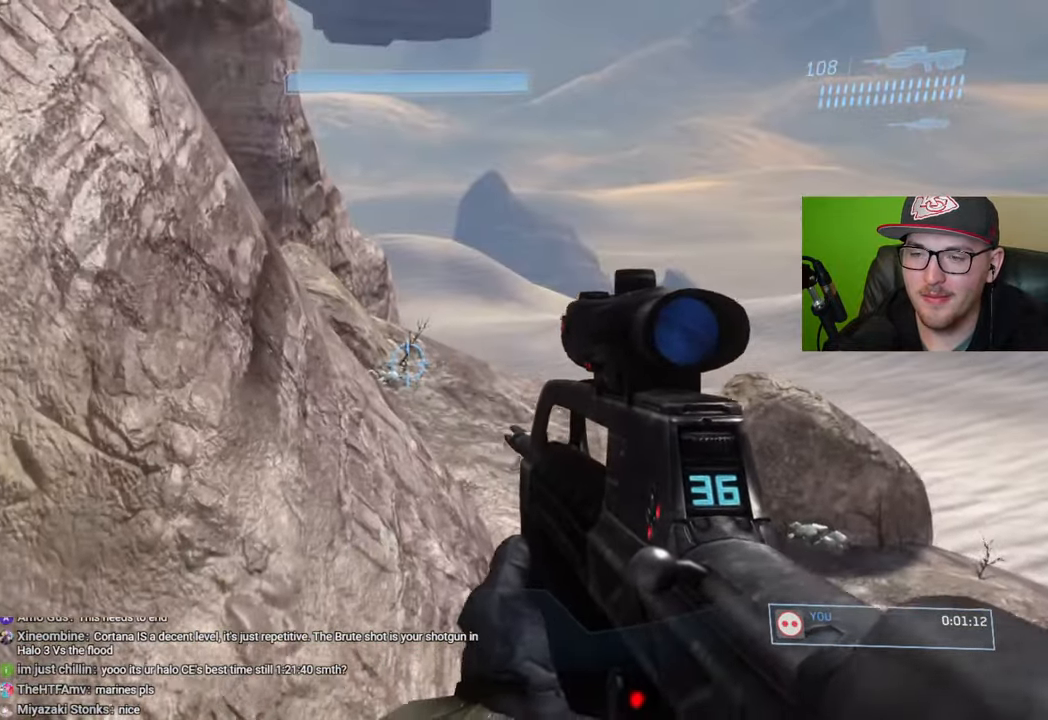
{"buttons": [], "left_stick": "up", "right_stick": "center", "events": [[266, "right_stick", "center"]]}
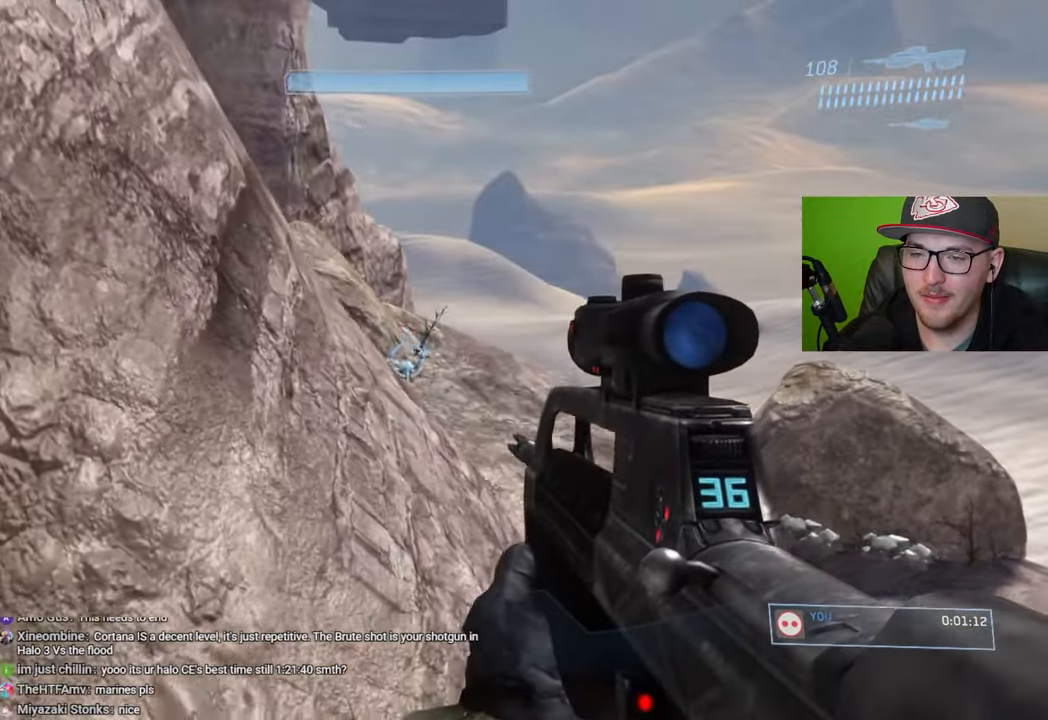
{"buttons": [], "left_stick": "up", "right_stick": "center", "events": []}
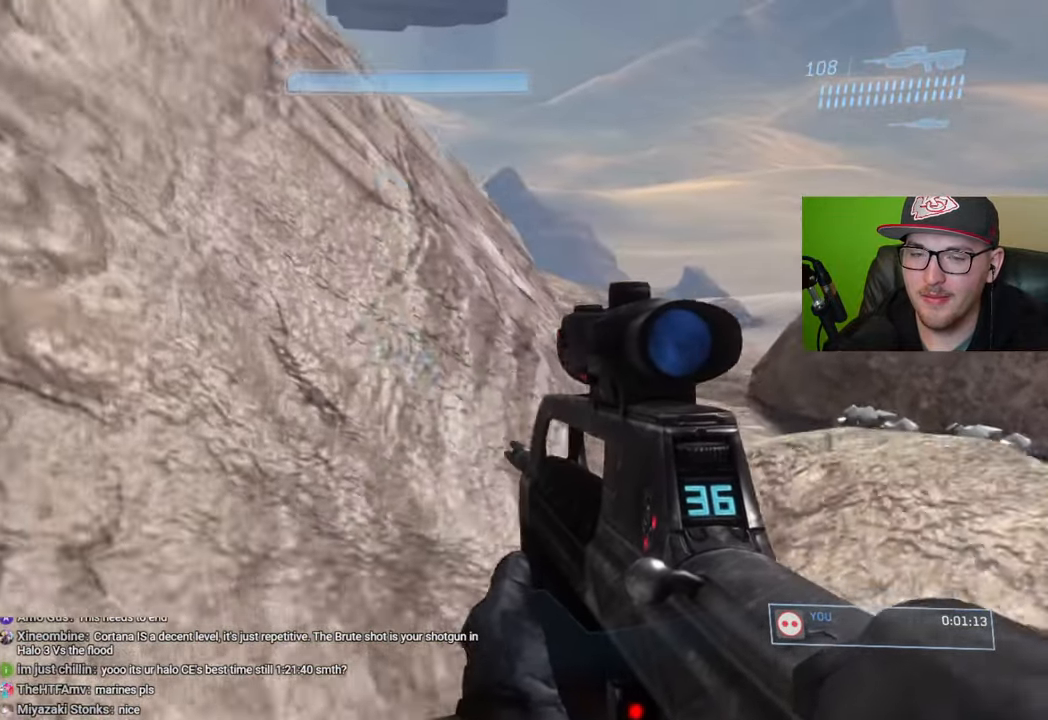
{"buttons": [], "left_stick": "up", "right_stick": "center", "events": [[100, "A", "down"], [400, "A", "up"]]}
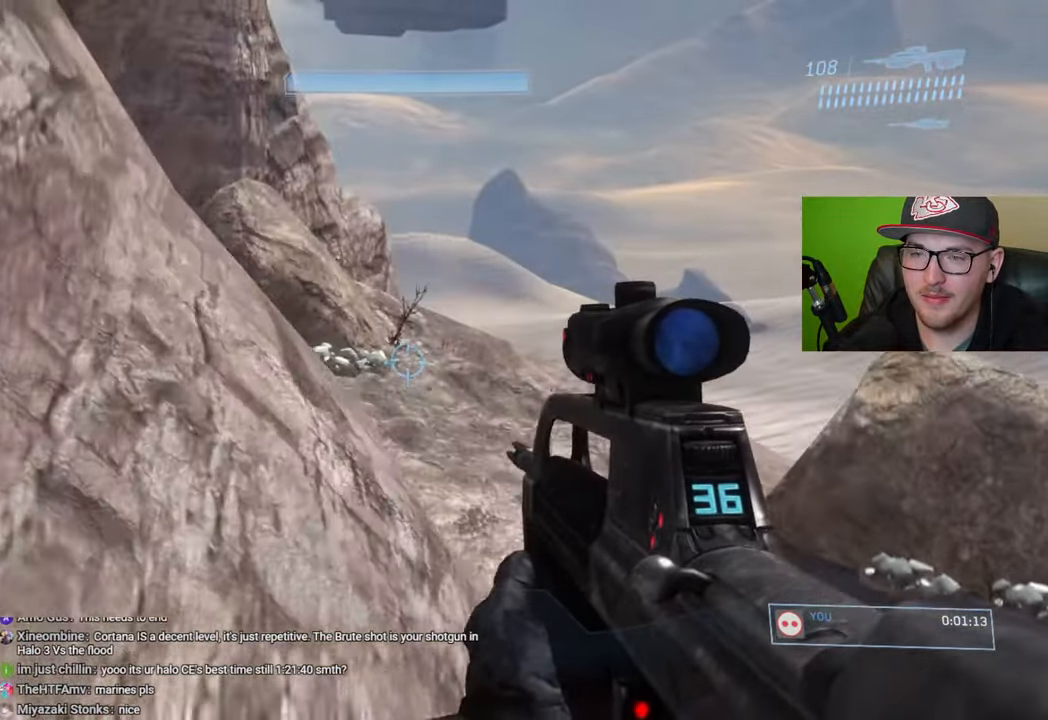
{"buttons": [], "left_stick": "up", "right_stick": "center", "events": [[200, "right_stick", "left"], [366, "right_stick", "center"]]}
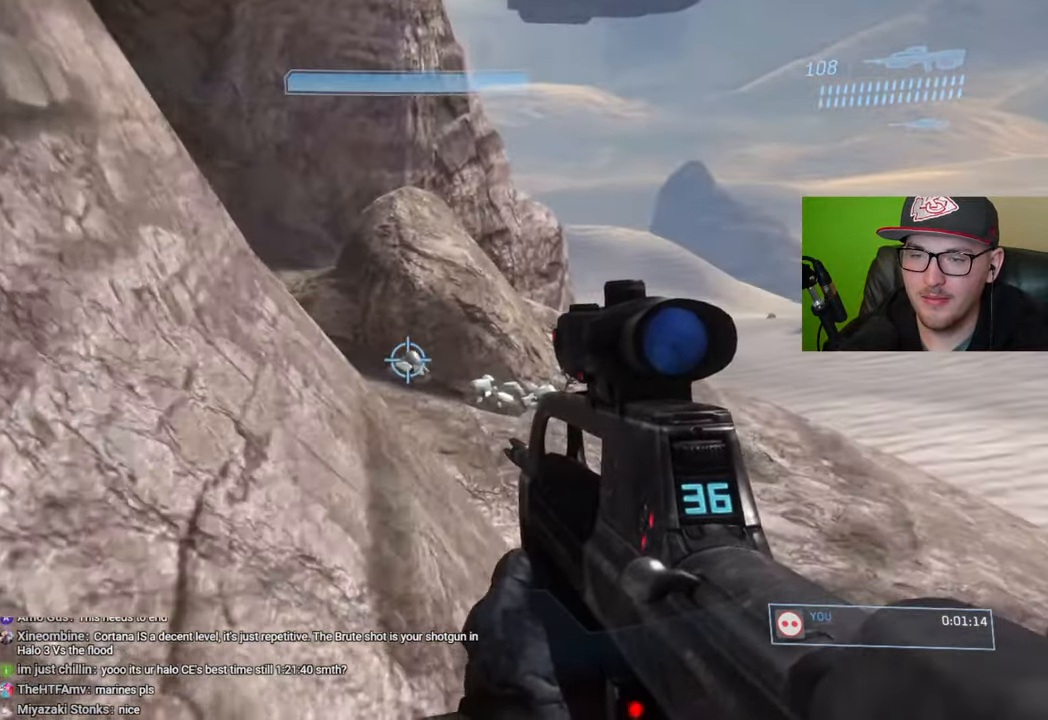
{"buttons": [], "left_stick": "up", "right_stick": "left", "events": [[50, "right_stick", "left"]]}